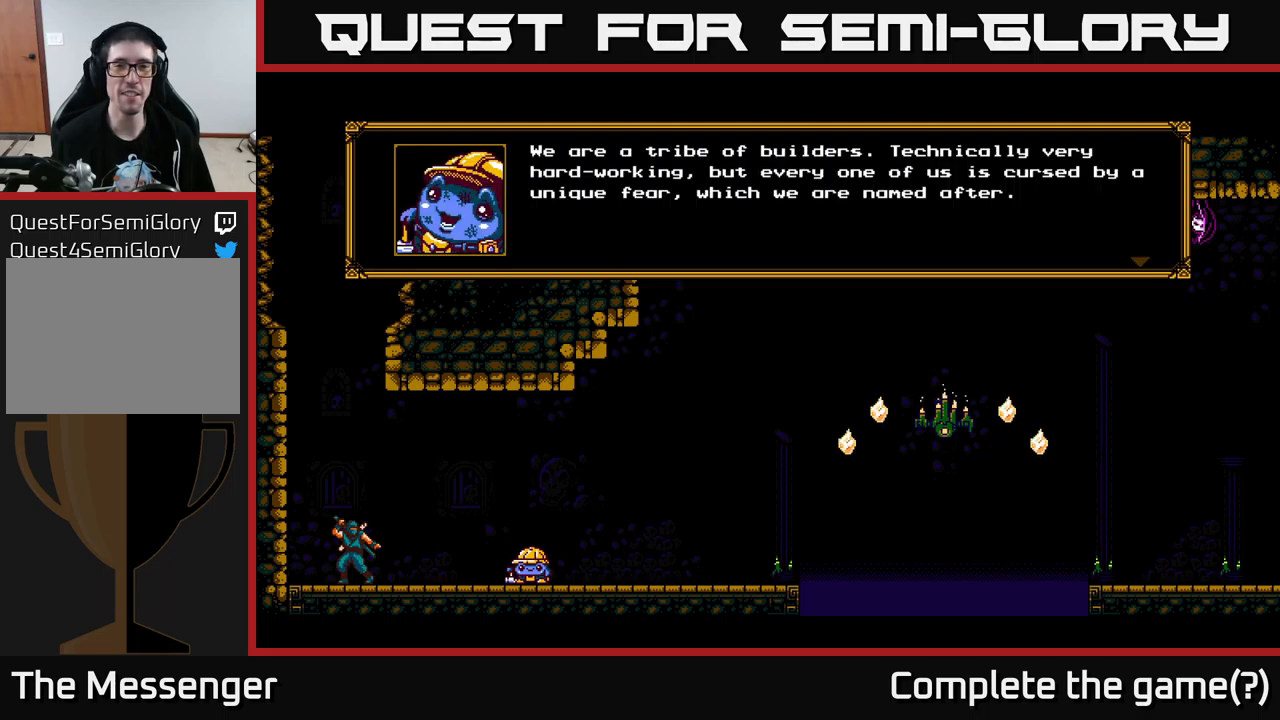
Gameplay with a controller (Xbox layout); each line is a JSON object with the inputs held at the frame after it. "events" lists button and stick changes between this image and that frame as [ms after this image, input, new state], when the widget could be followed in between.
{"buttons": [], "left_stick": "center", "right_stick": "center", "events": [[50, "A", "up"]]}
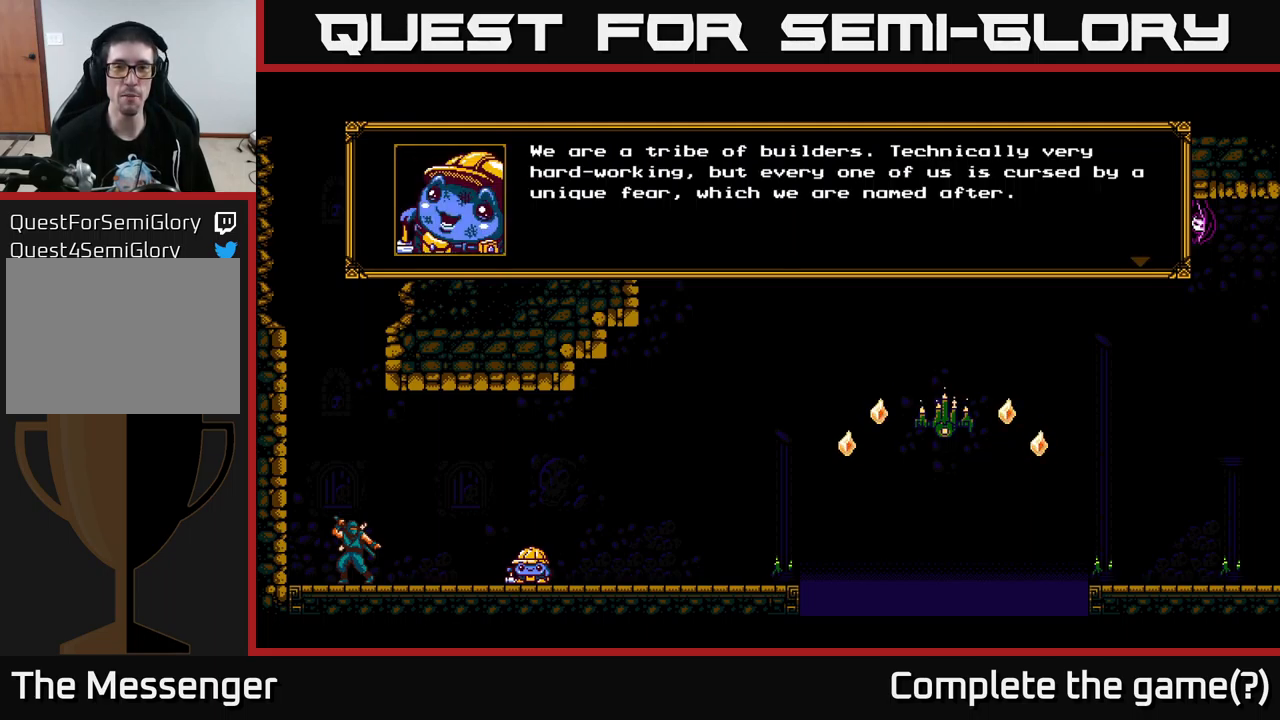
{"buttons": [], "left_stick": "center", "right_stick": "center", "events": []}
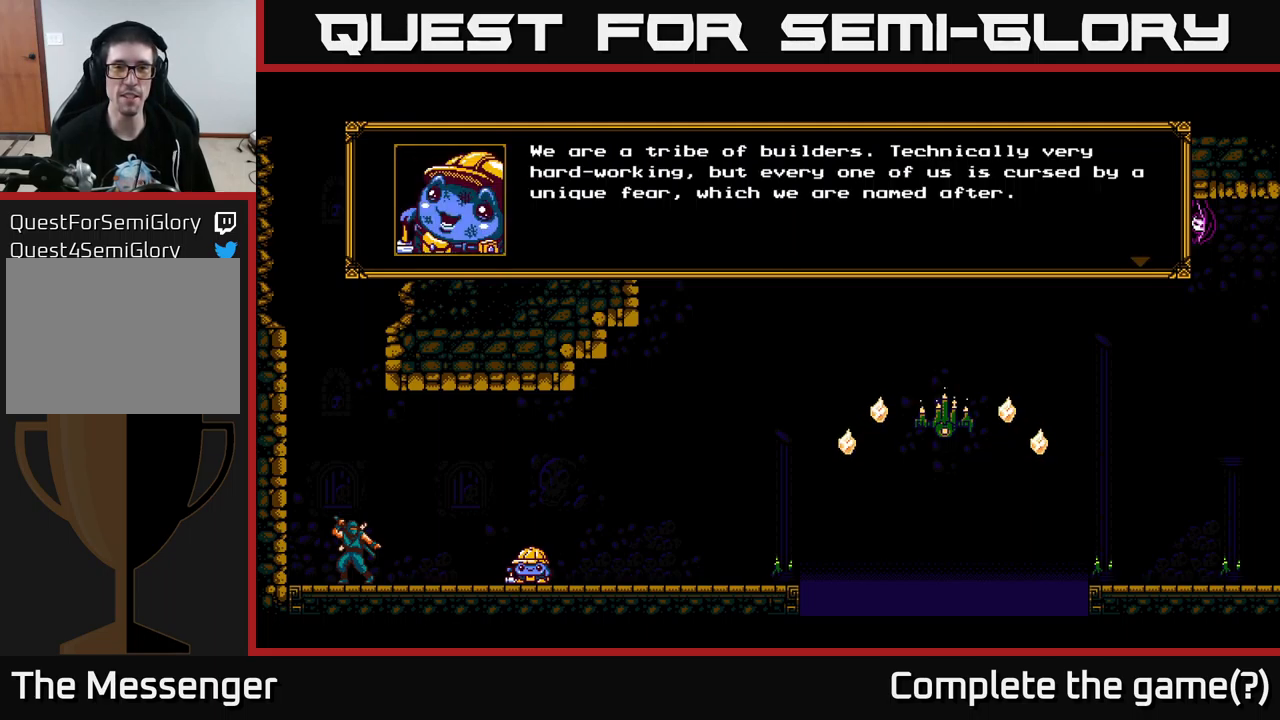
{"buttons": [], "left_stick": "center", "right_stick": "center", "events": []}
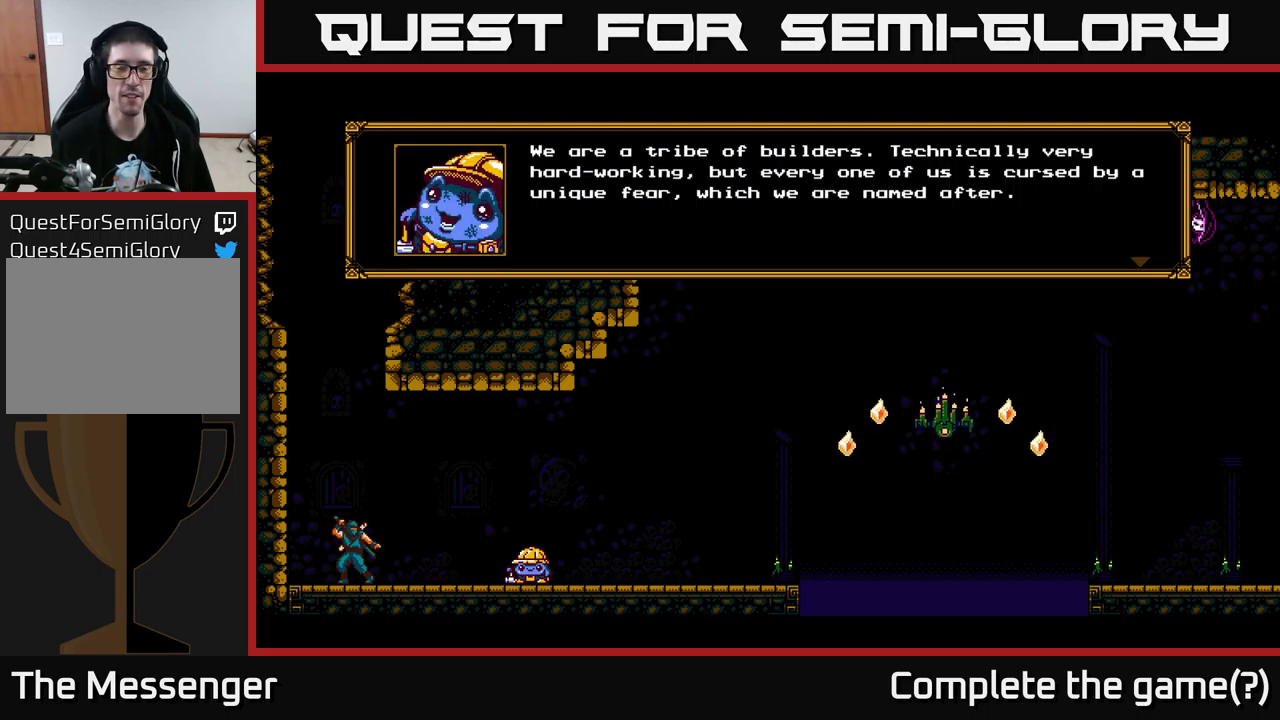
{"buttons": [], "left_stick": "center", "right_stick": "center", "events": []}
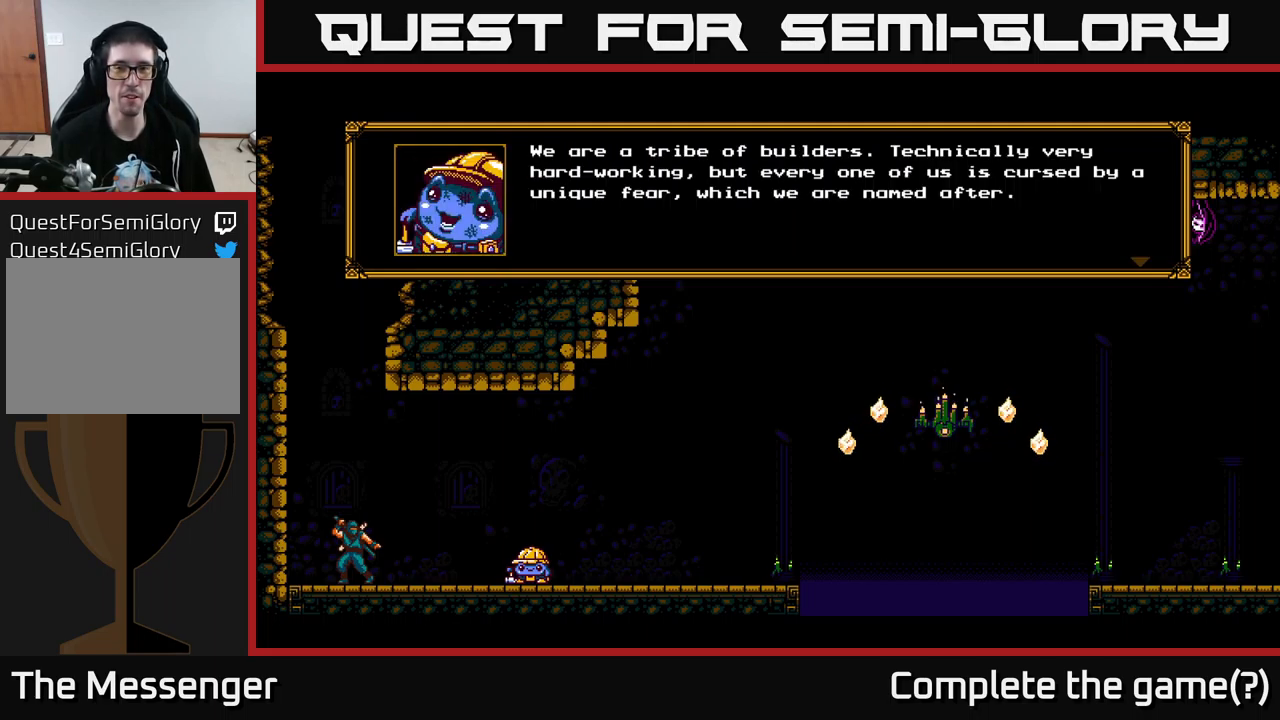
{"buttons": [], "left_stick": "center", "right_stick": "center", "events": []}
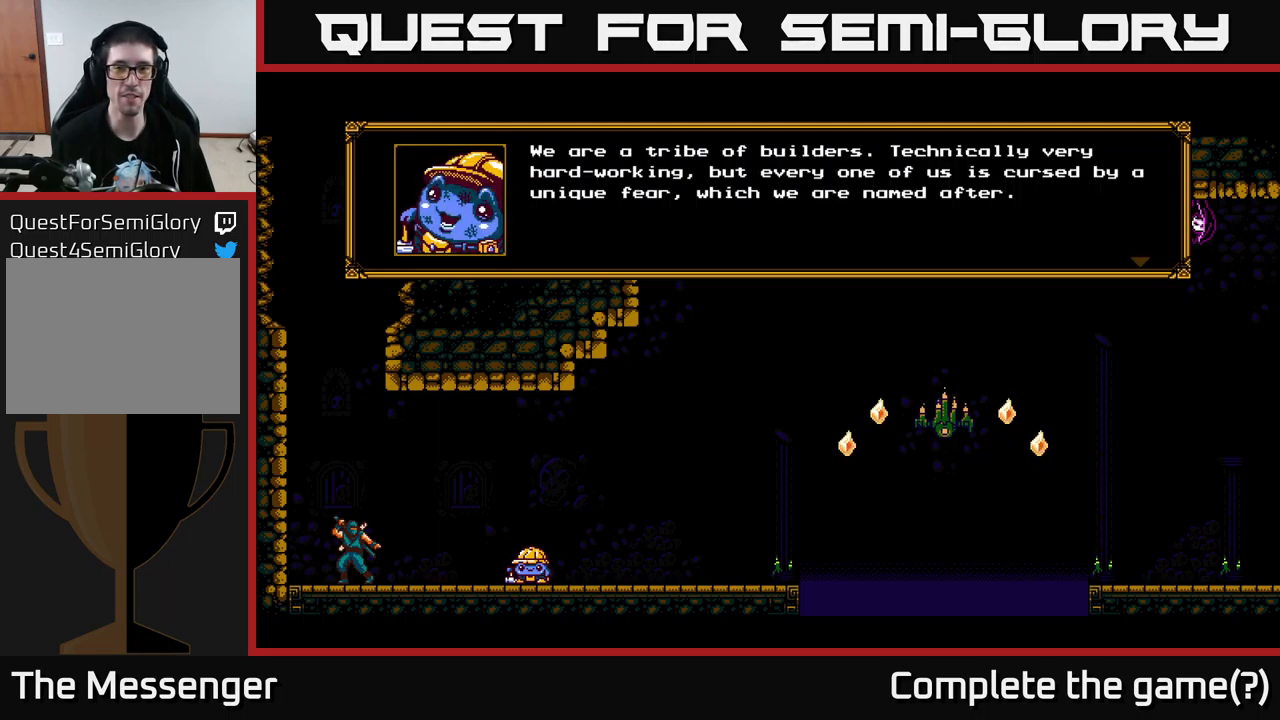
{"buttons": [], "left_stick": "center", "right_stick": "center", "events": []}
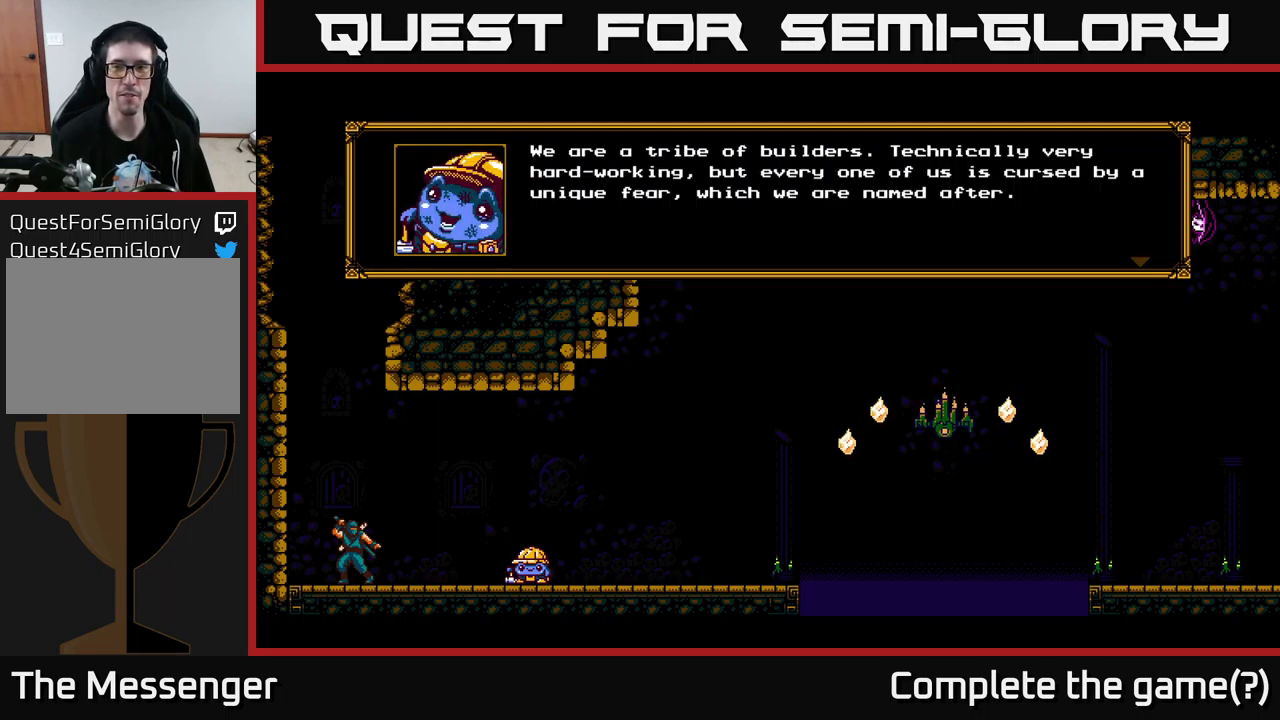
{"buttons": [], "left_stick": "center", "right_stick": "center", "events": []}
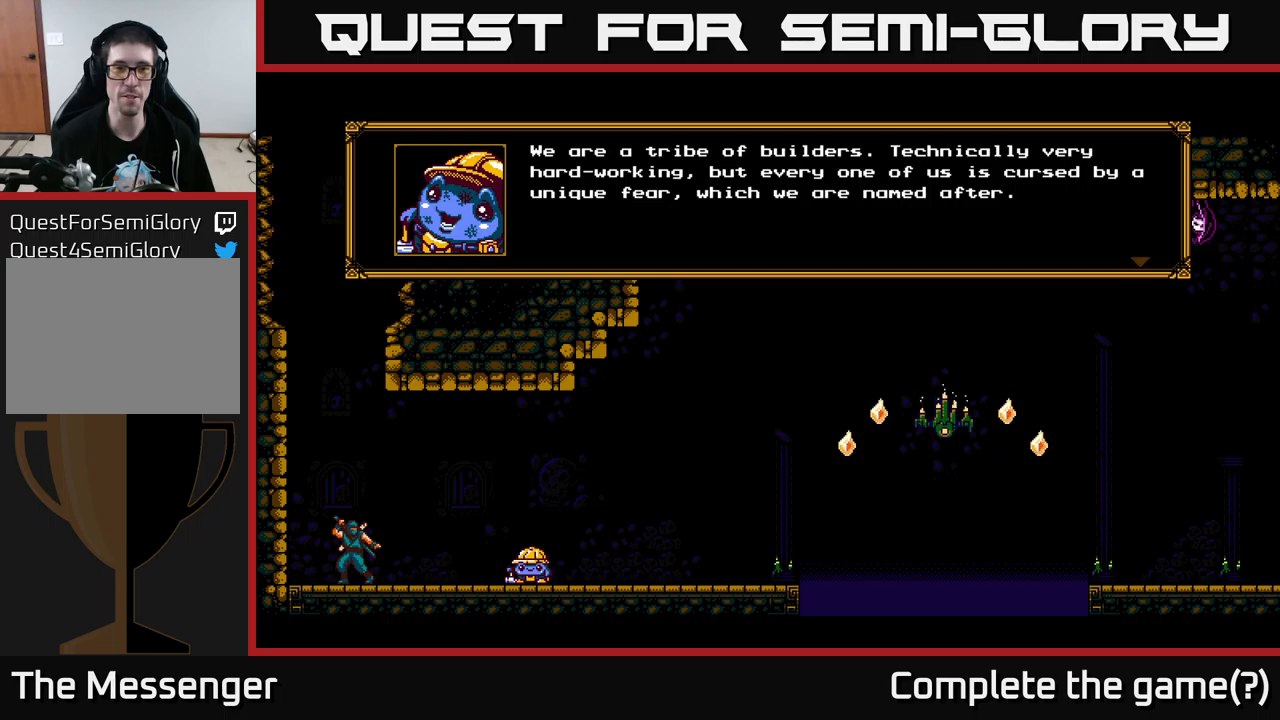
{"buttons": [], "left_stick": "center", "right_stick": "center", "events": []}
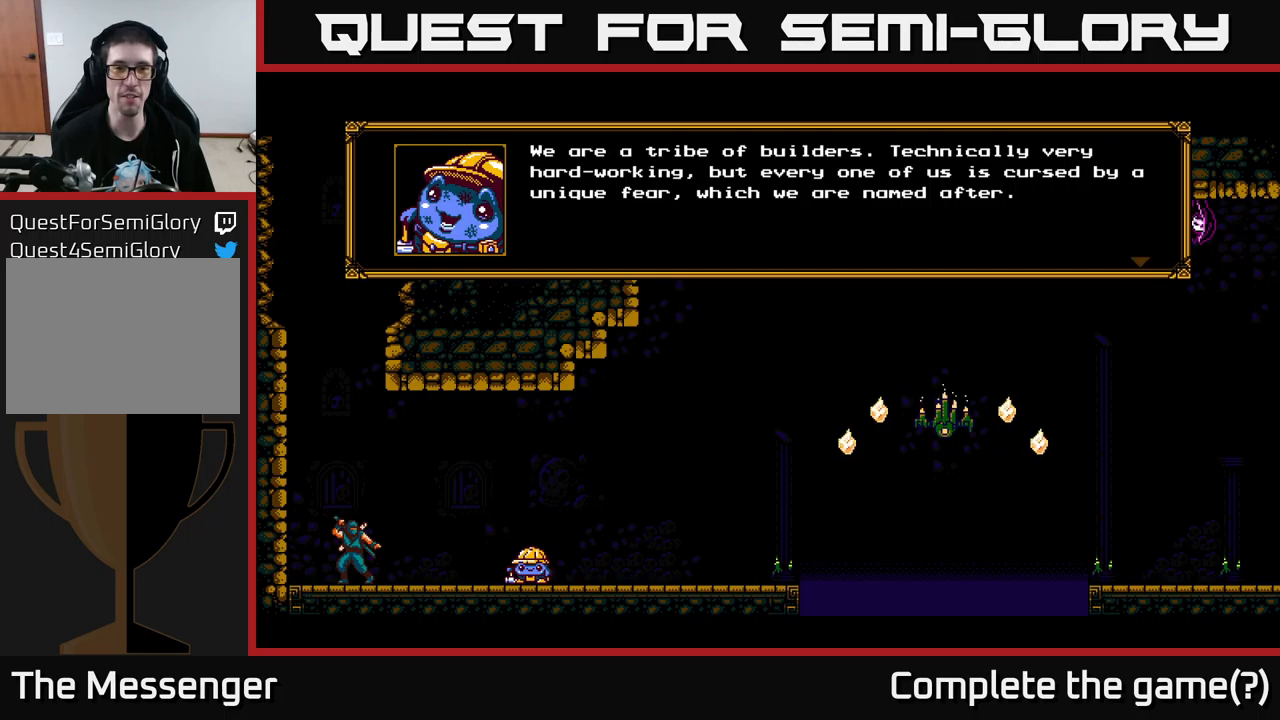
{"buttons": ["A"], "left_stick": "center", "right_stick": "center", "events": [[450, "A", "down"]]}
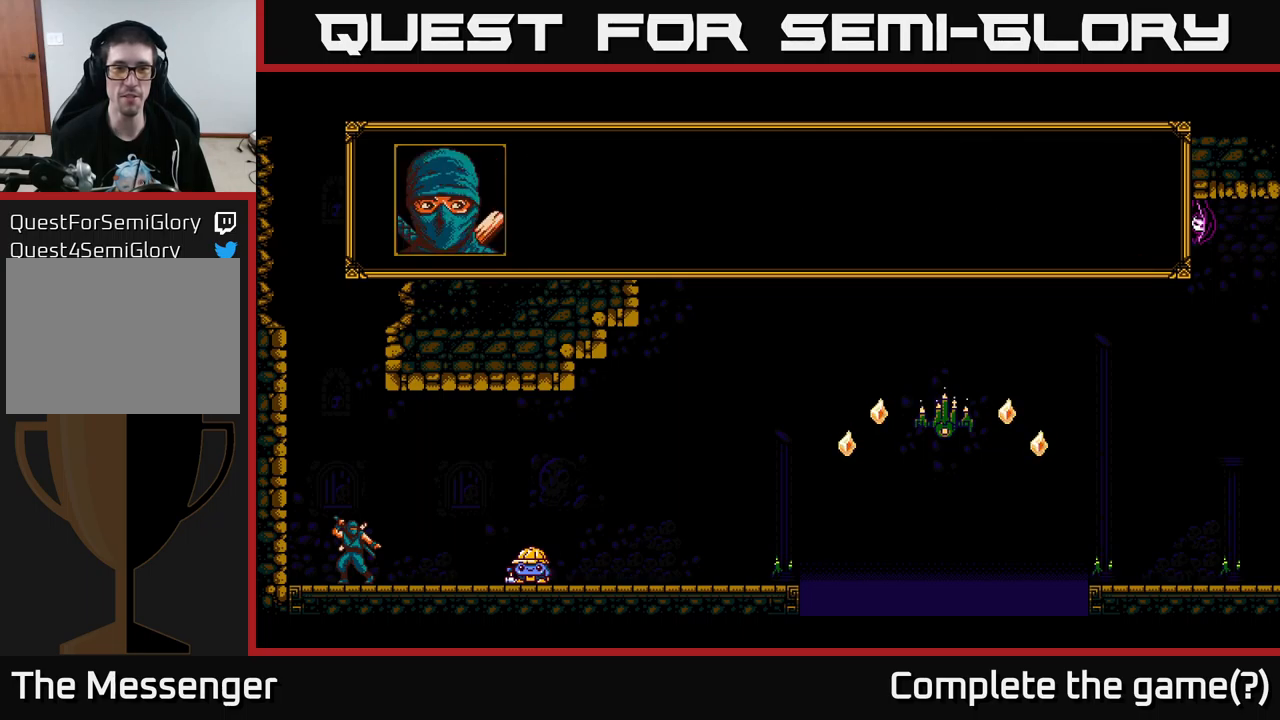
{"buttons": [], "left_stick": "center", "right_stick": "center", "events": [[183, "A", "up"]]}
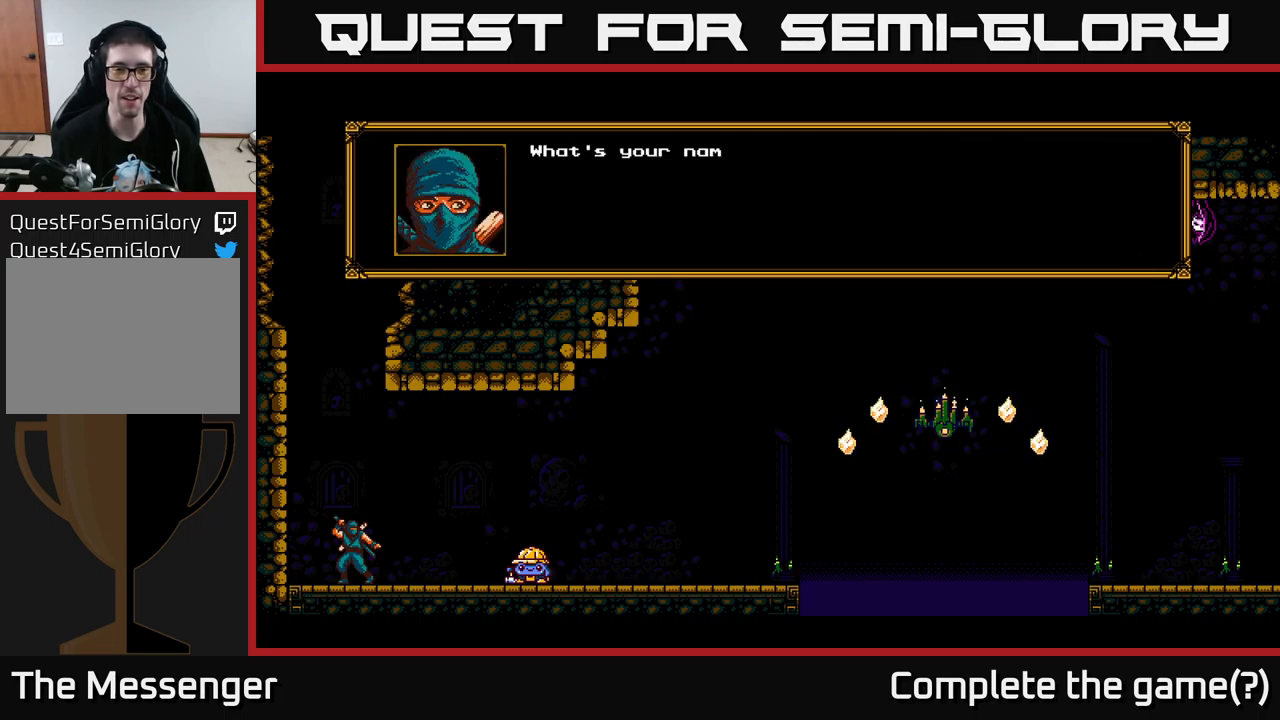
{"buttons": [], "left_stick": "center", "right_stick": "center", "events": [[267, "DPAD_RIGHT", "down"], [433, "DPAD_RIGHT", "up"]]}
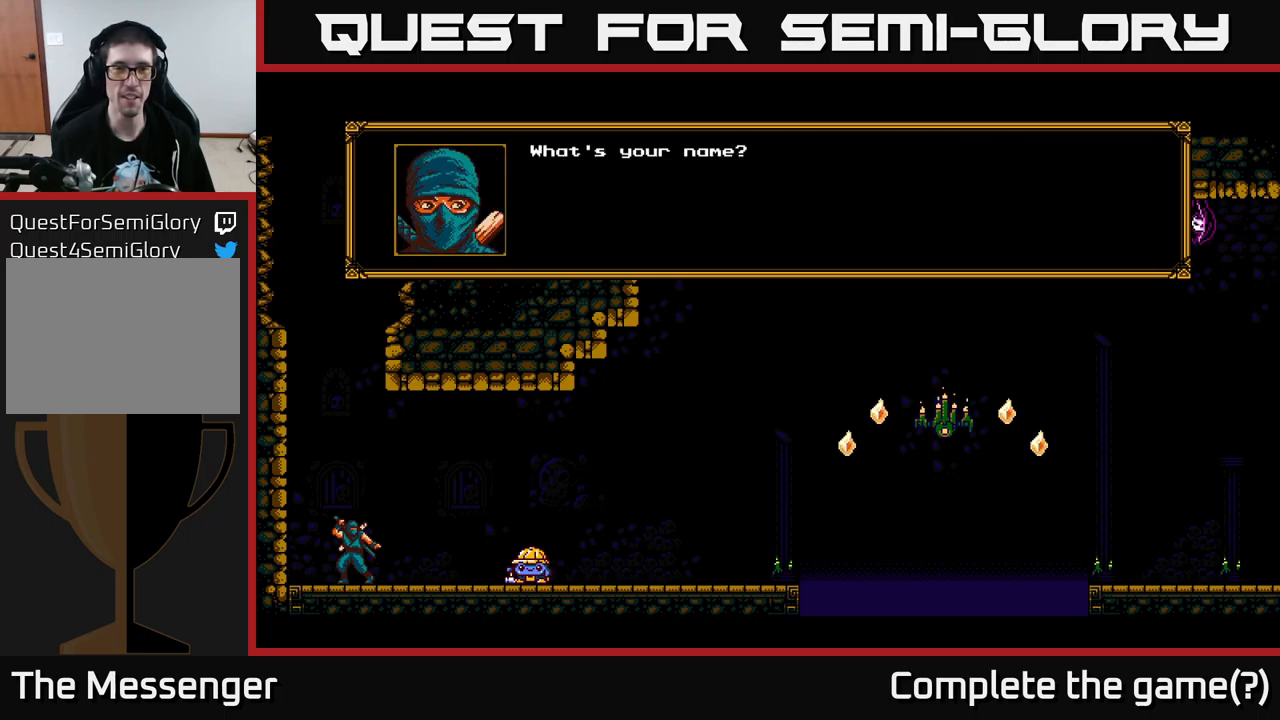
{"buttons": [], "left_stick": "center", "right_stick": "center", "events": [[17, "A", "down"], [200, "A", "up"]]}
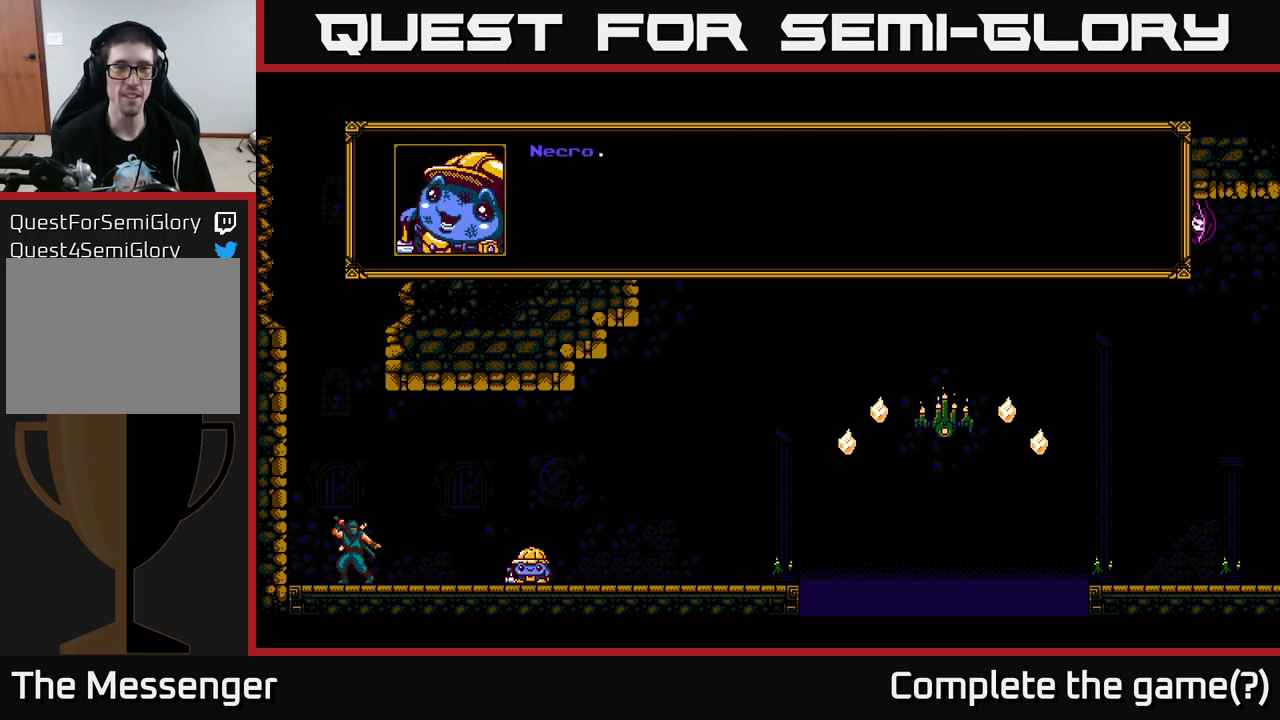
{"buttons": [], "left_stick": "center", "right_stick": "center", "events": []}
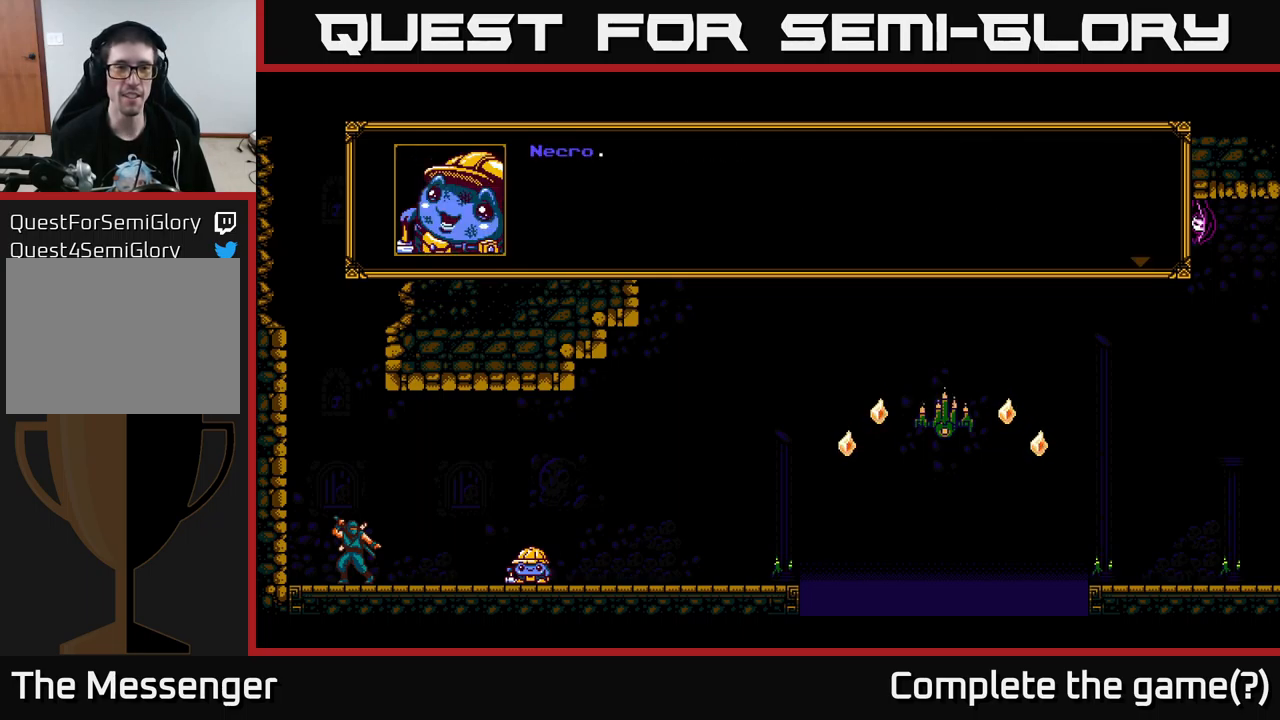
{"buttons": ["A"], "left_stick": "center", "right_stick": "center", "events": [[350, "A", "down"]]}
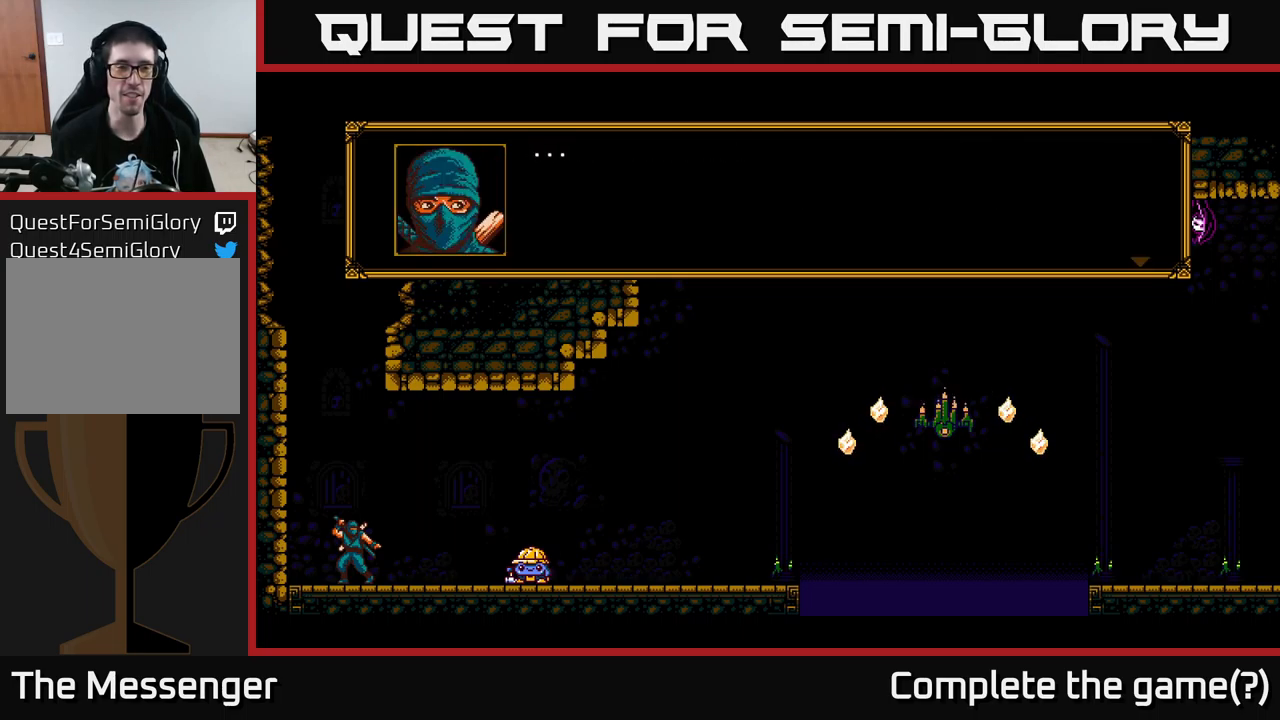
{"buttons": [], "left_stick": "center", "right_stick": "center", "events": [[67, "A", "up"]]}
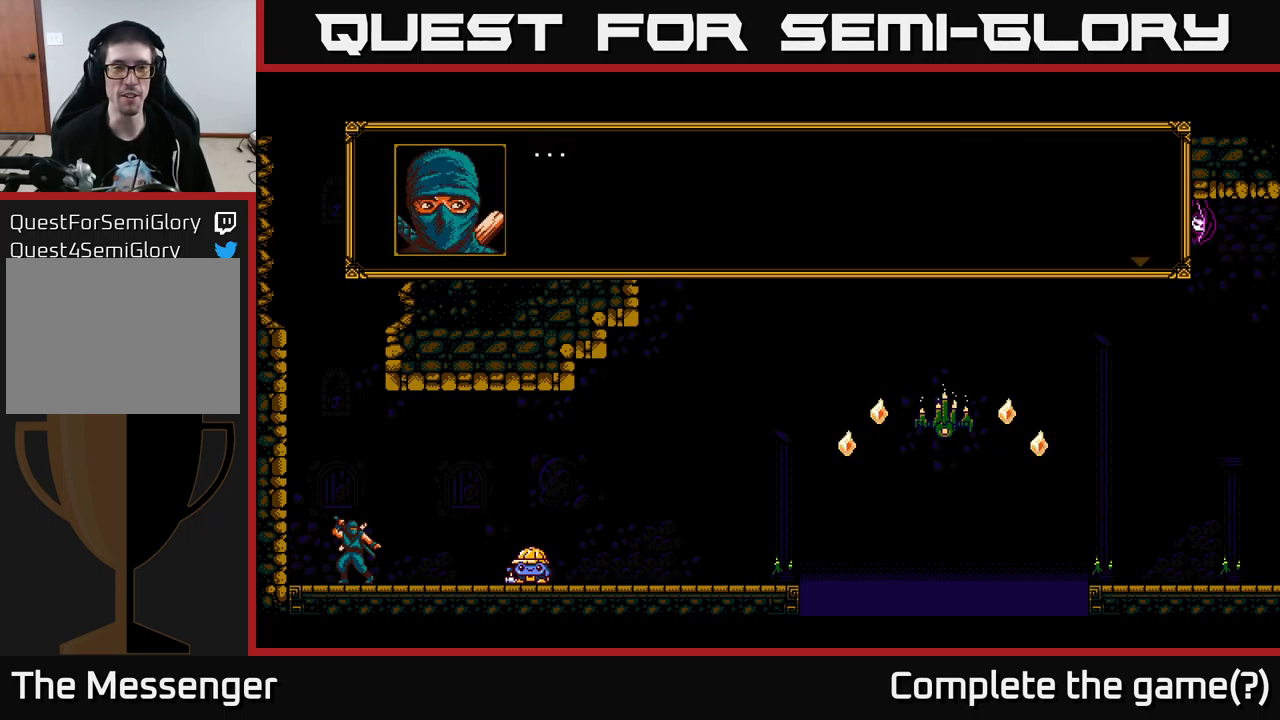
{"buttons": ["A"], "left_stick": "center", "right_stick": "center", "events": [[433, "A", "down"]]}
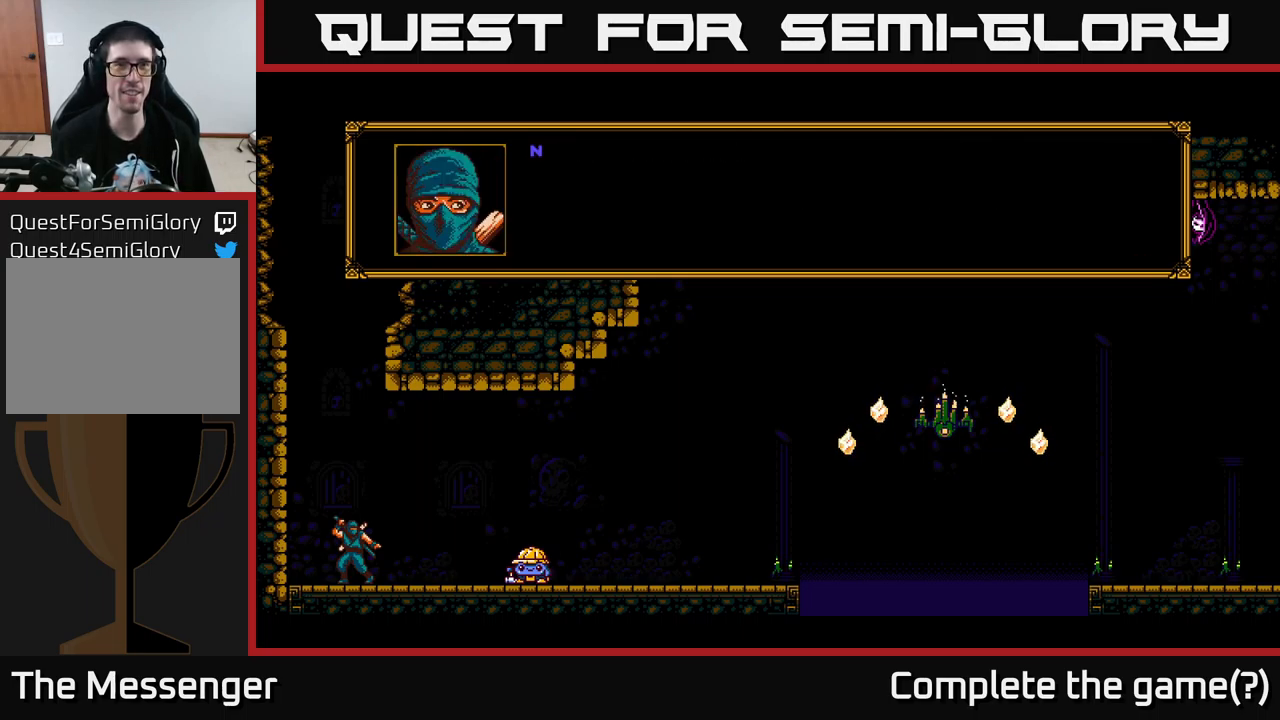
{"buttons": [], "left_stick": "center", "right_stick": "center", "events": [[133, "A", "up"]]}
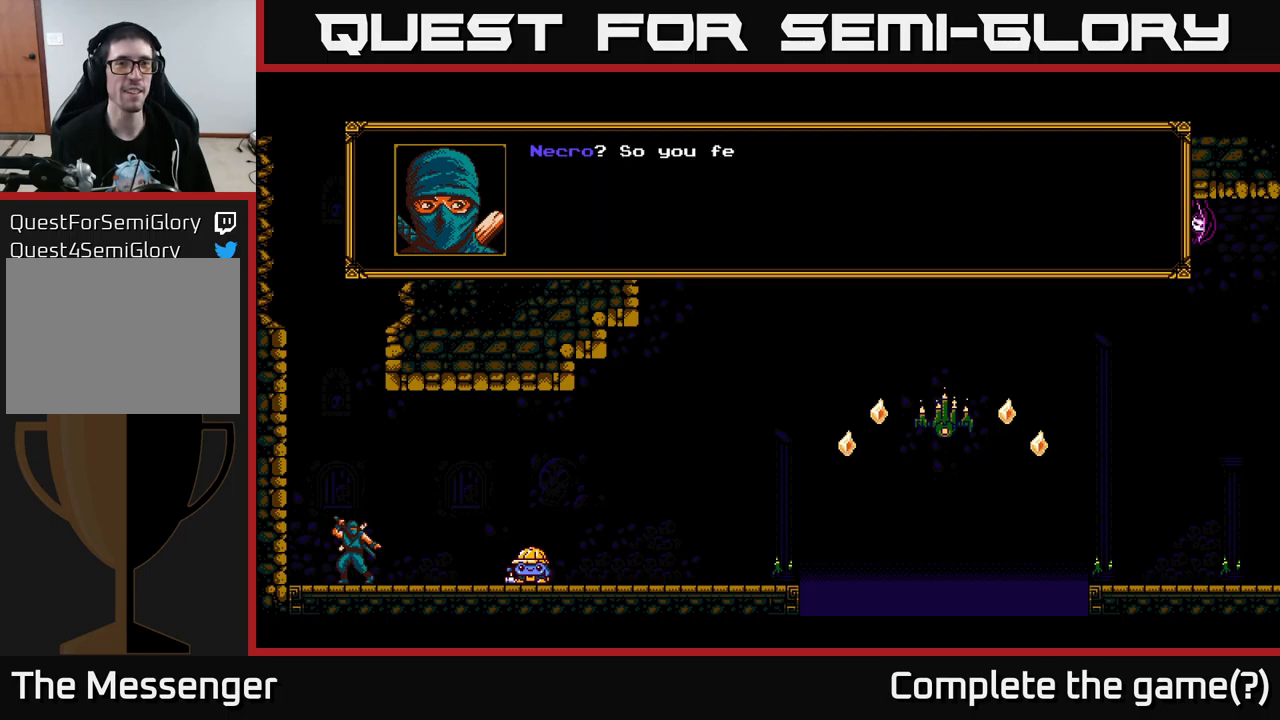
{"buttons": [], "left_stick": "center", "right_stick": "center", "events": []}
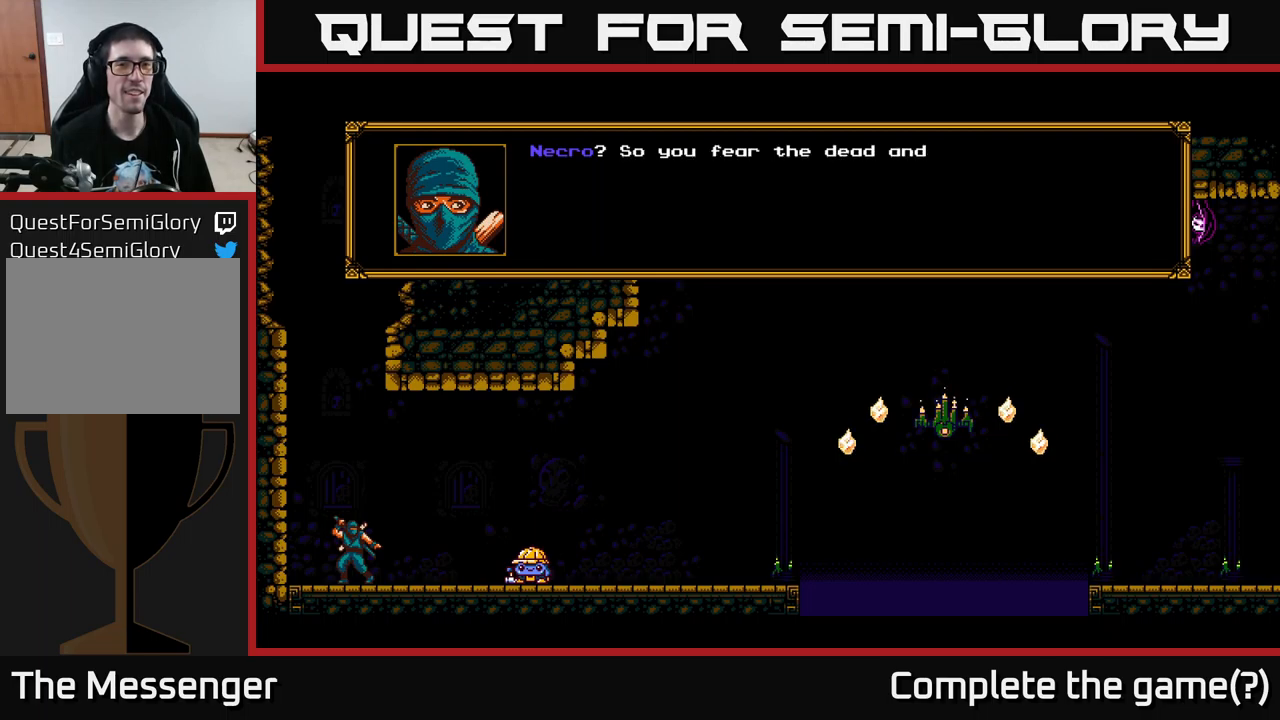
{"buttons": [], "left_stick": "center", "right_stick": "center", "events": []}
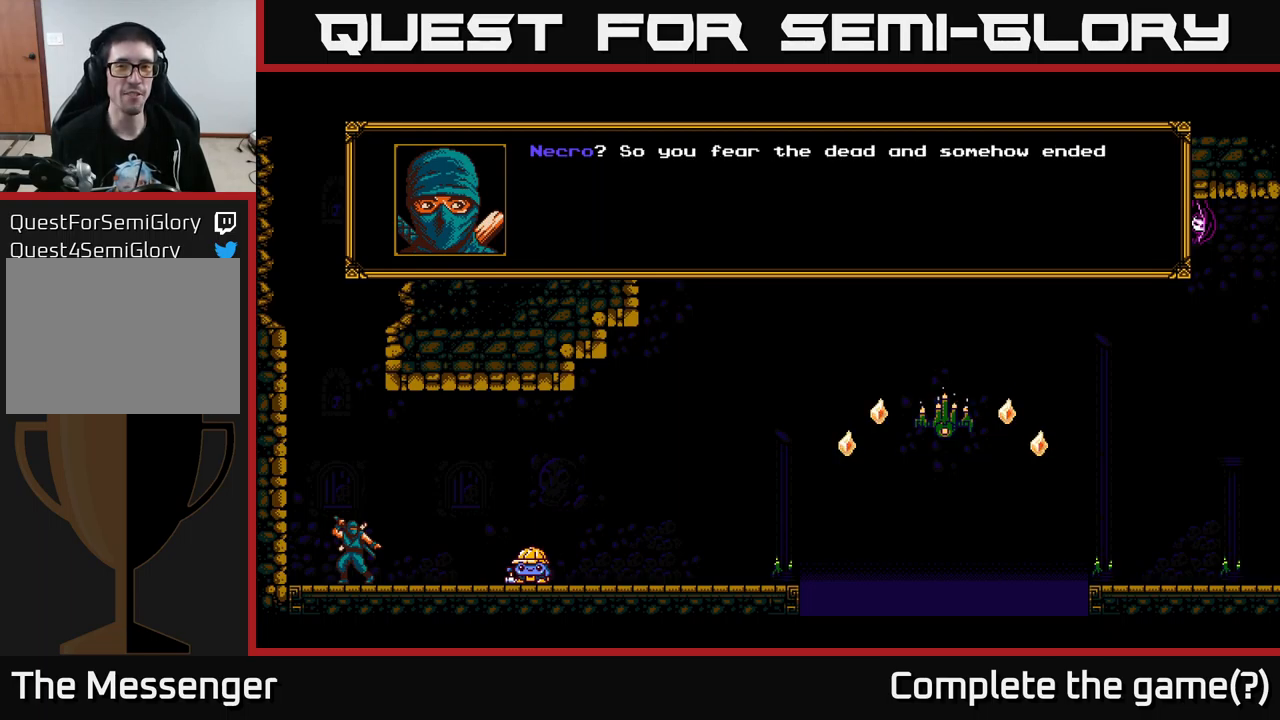
{"buttons": [], "left_stick": "center", "right_stick": "center", "events": []}
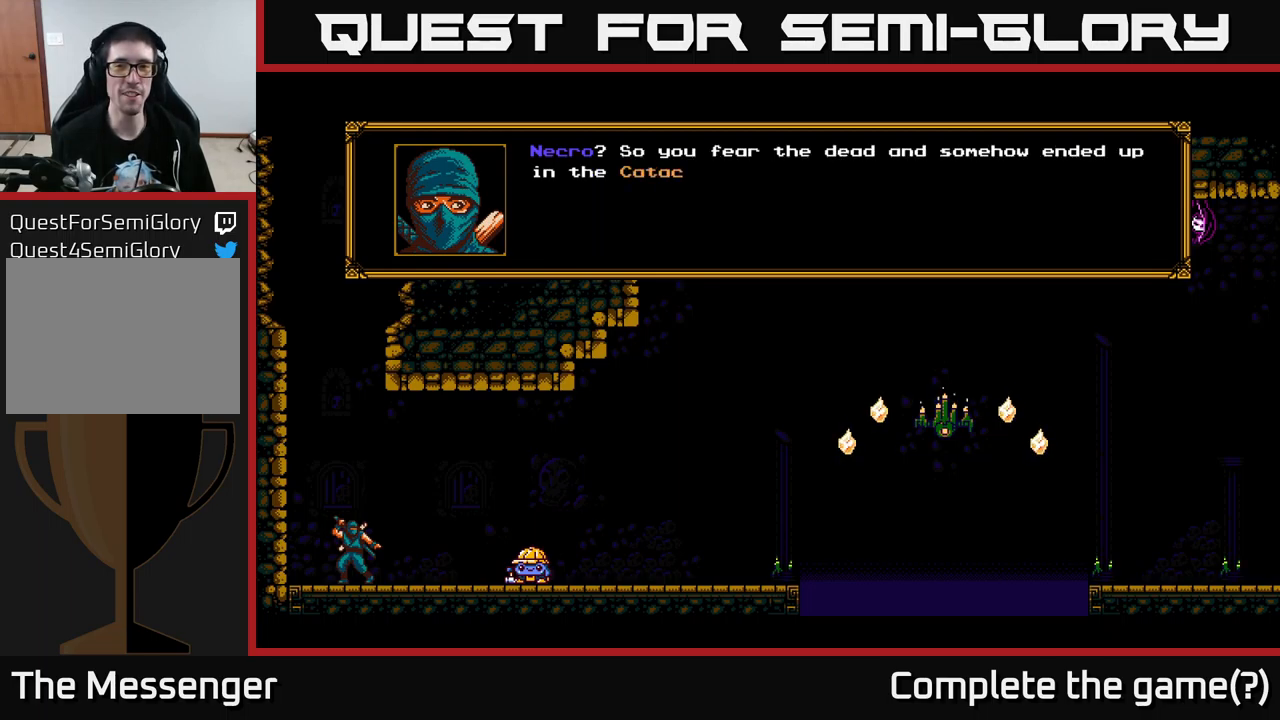
{"buttons": [], "left_stick": "center", "right_stick": "center", "events": []}
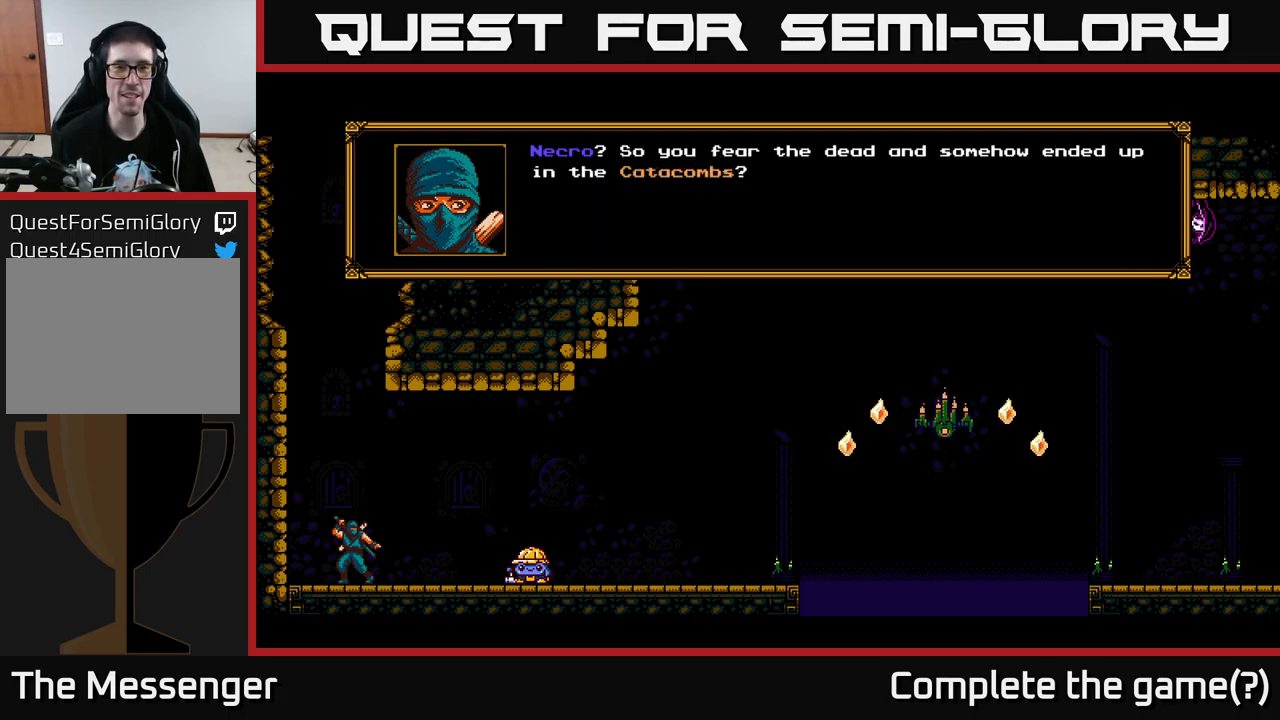
{"buttons": ["A"], "left_stick": "center", "right_stick": "center", "events": [[400, "A", "down"]]}
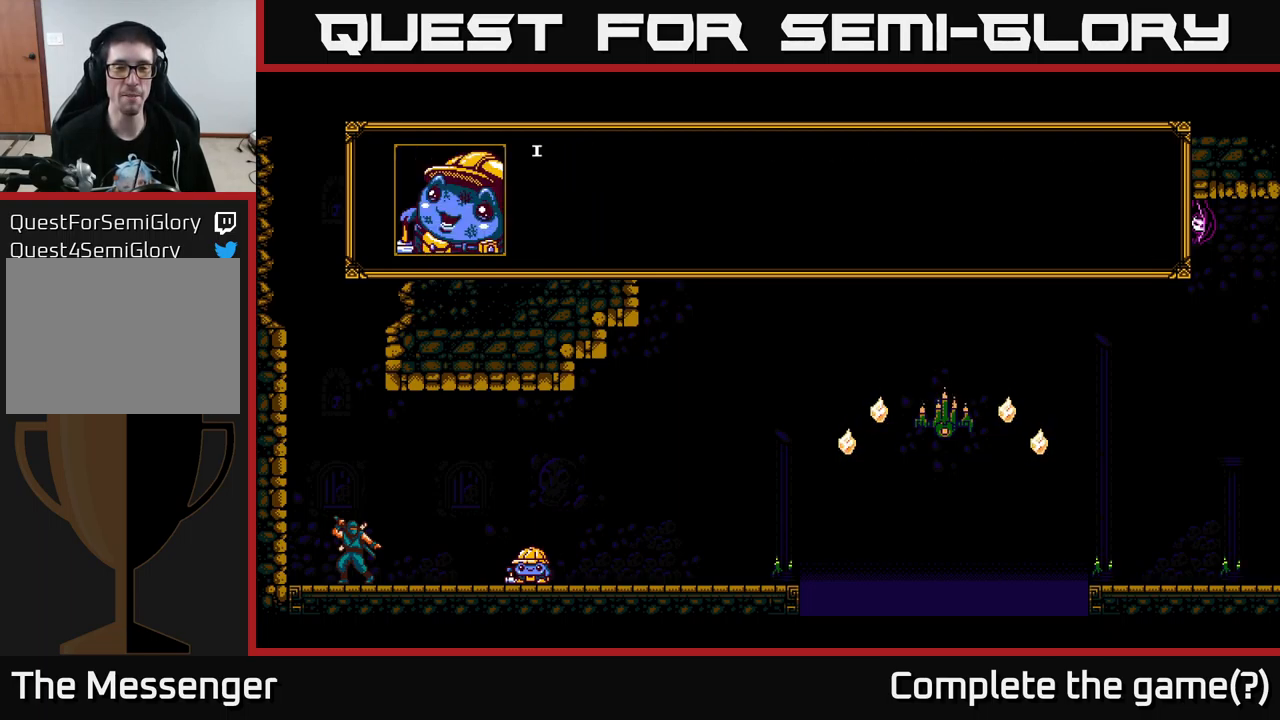
{"buttons": [], "left_stick": "center", "right_stick": "center", "events": [[83, "A", "up"]]}
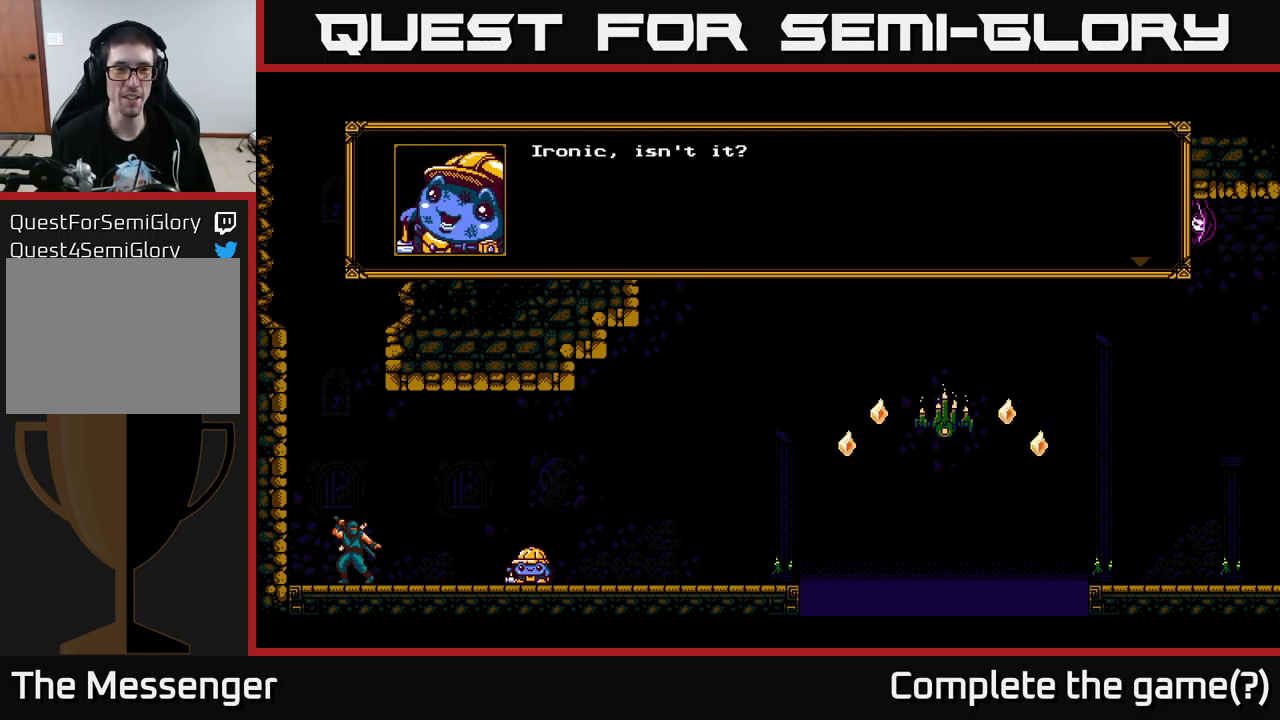
{"buttons": ["A"], "left_stick": "center", "right_stick": "center", "events": [[500, "A", "down"]]}
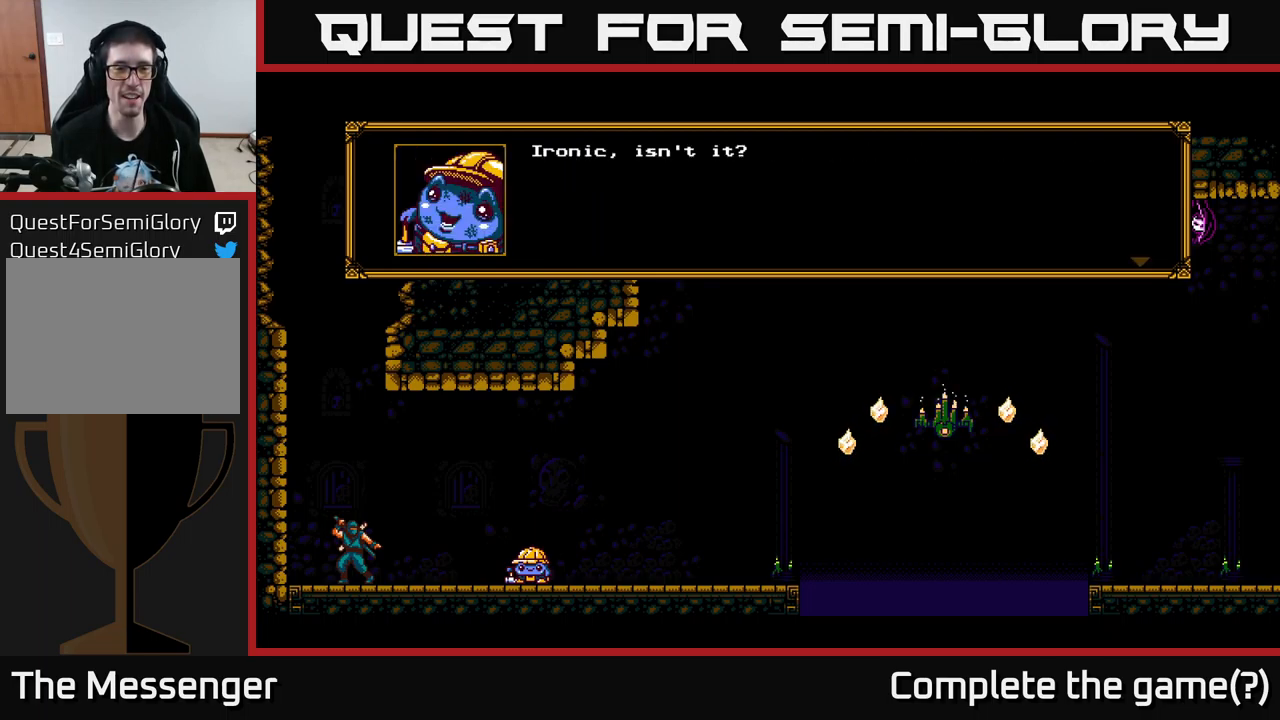
{"buttons": [], "left_stick": "center", "right_stick": "center", "events": [[250, "A", "up"]]}
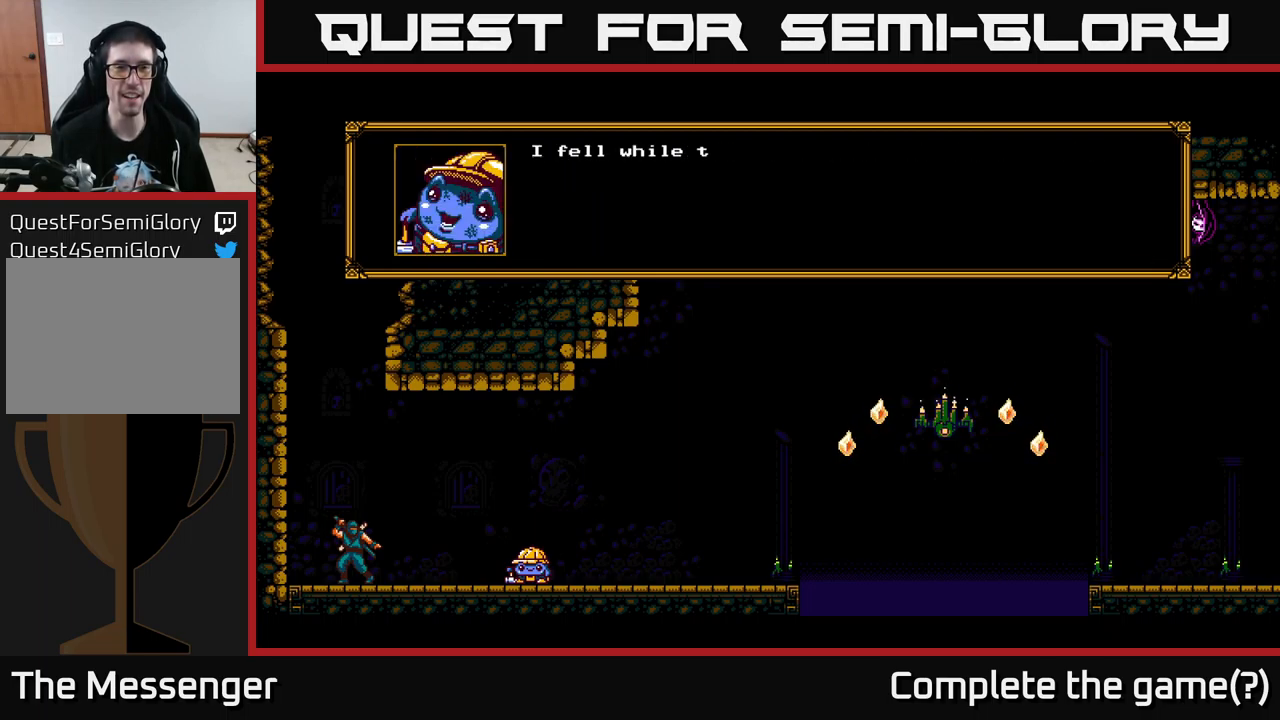
{"buttons": ["DPAD_RIGHT"], "left_stick": "center", "right_stick": "center", "events": [[367, "DPAD_RIGHT", "down"]]}
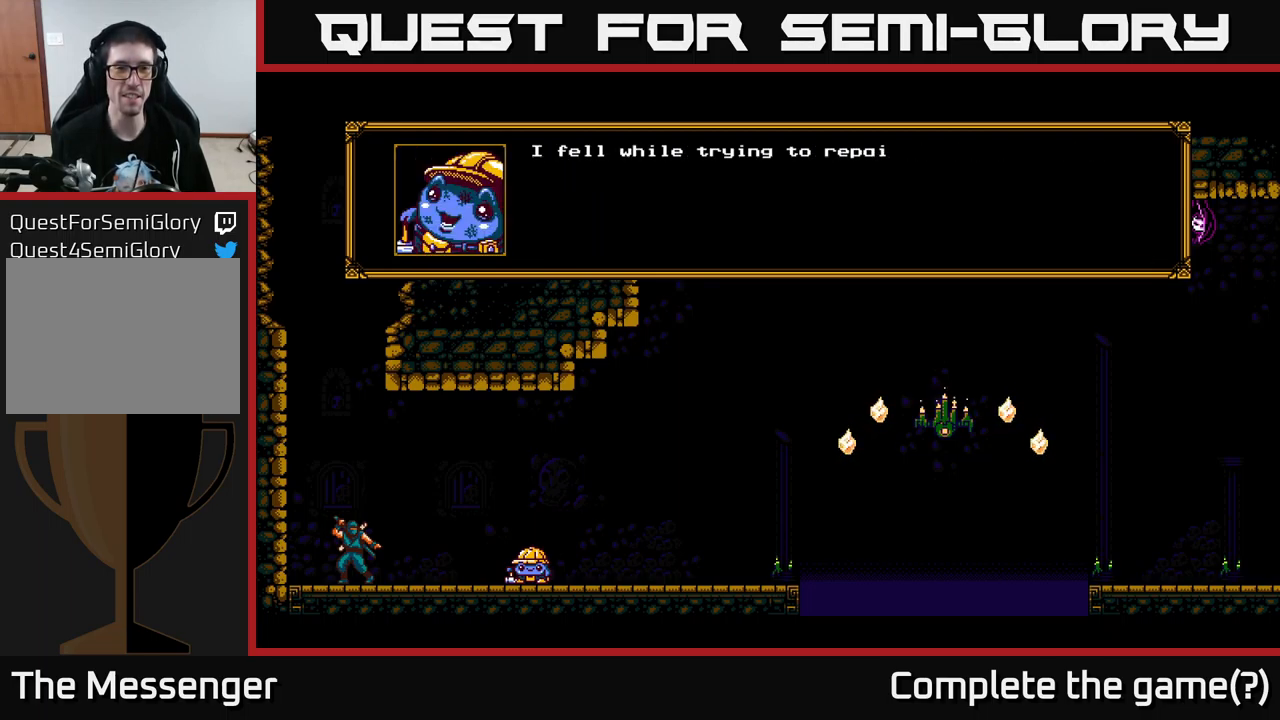
{"buttons": [], "left_stick": "center", "right_stick": "center", "events": [[83, "DPAD_RIGHT", "up"]]}
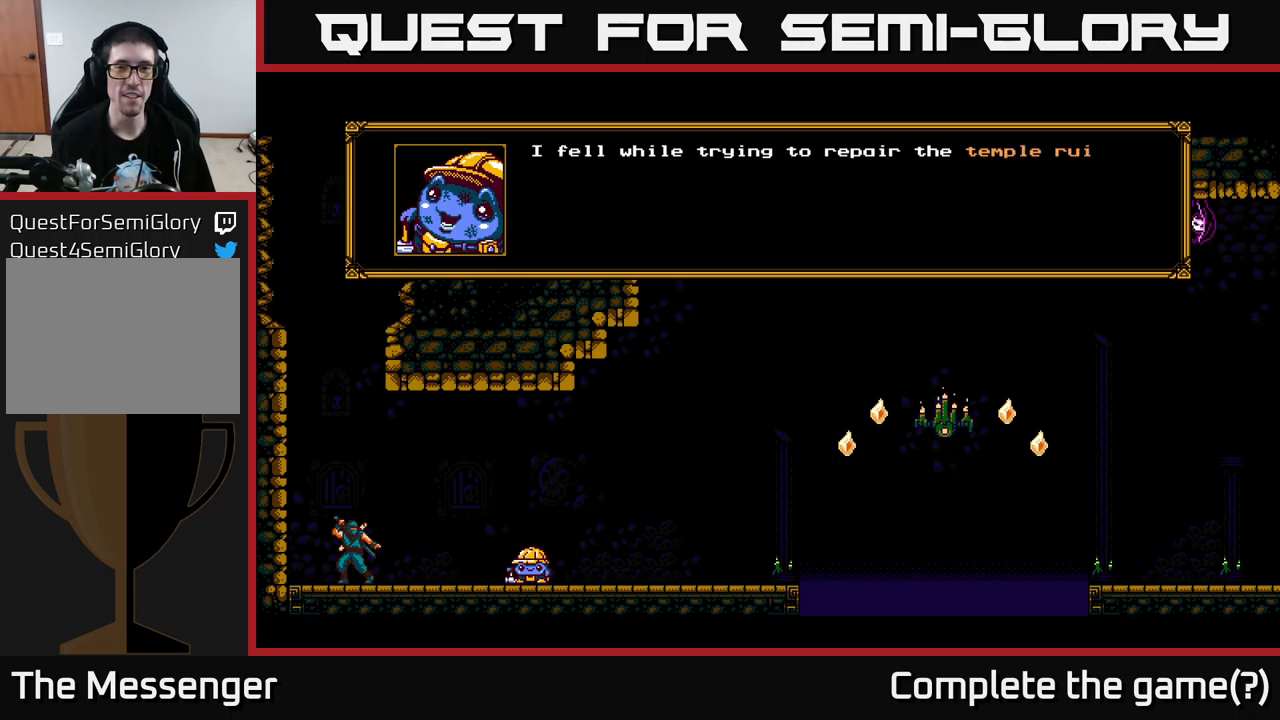
{"buttons": ["DPAD_RIGHT"], "left_stick": "center", "right_stick": "center", "events": [[384, "DPAD_RIGHT", "down"]]}
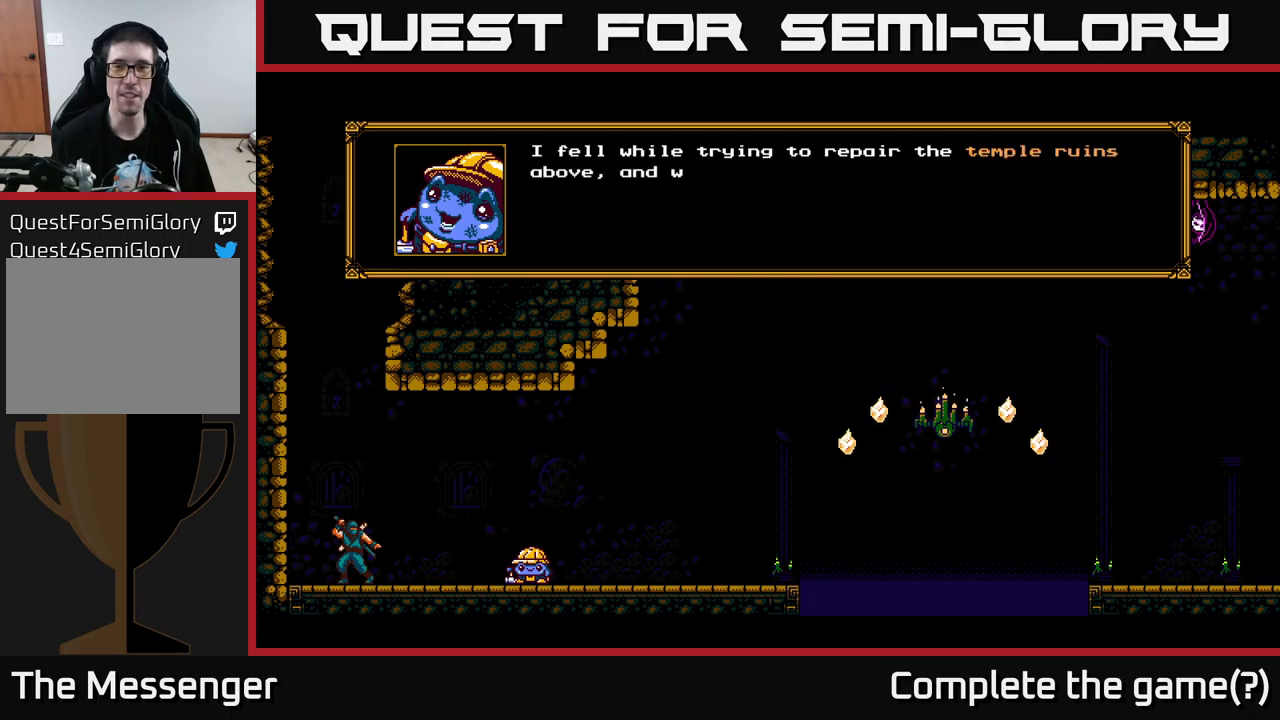
{"buttons": [], "left_stick": "center", "right_stick": "center", "events": [[184, "DPAD_RIGHT", "up"]]}
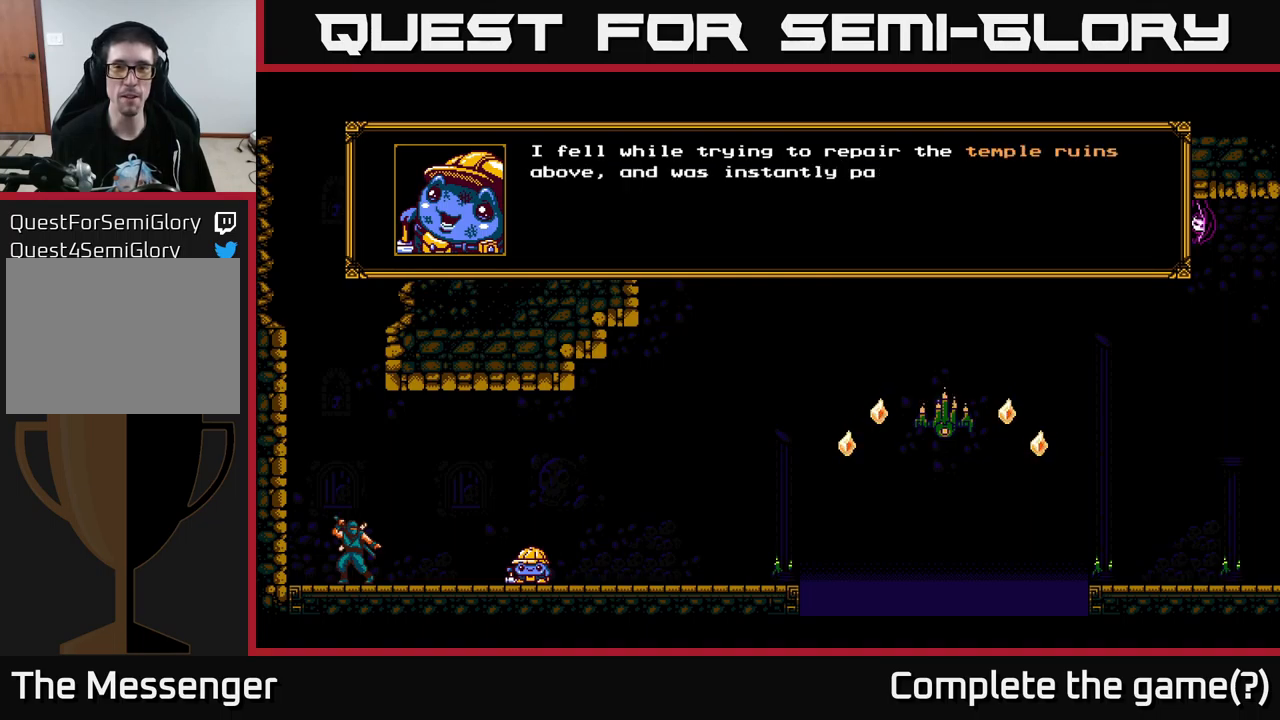
{"buttons": [], "left_stick": "center", "right_stick": "center", "events": []}
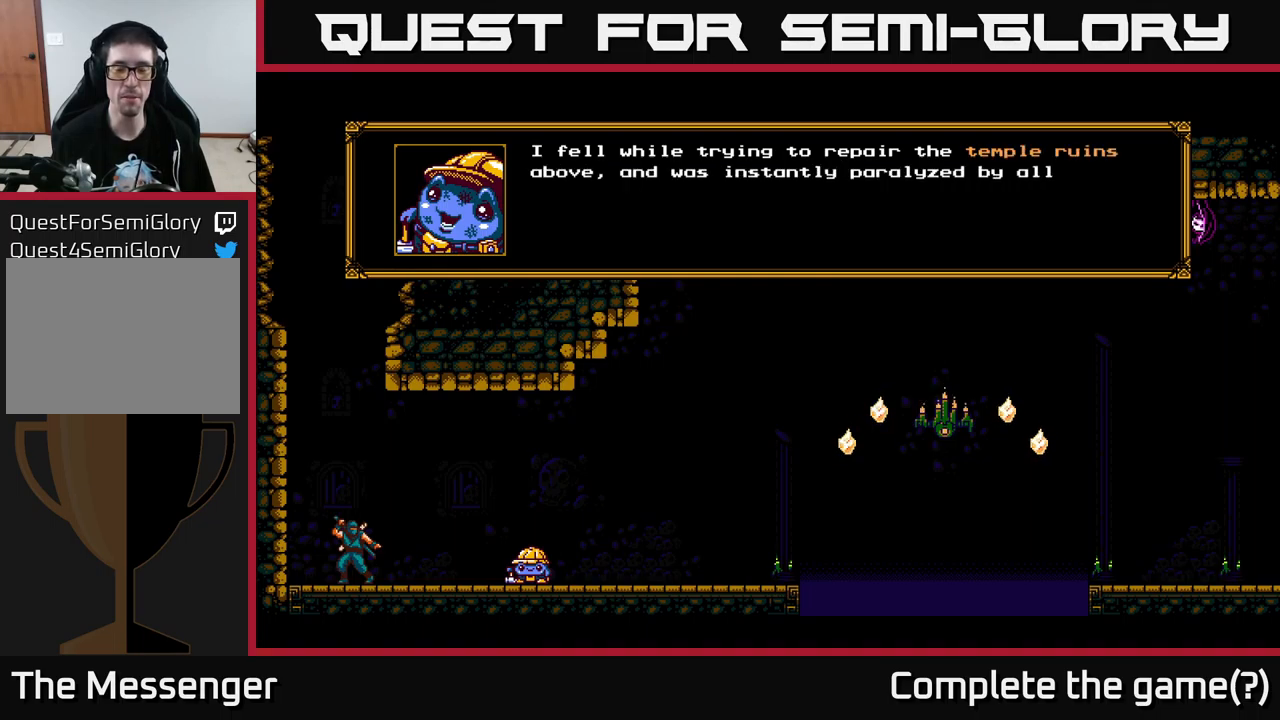
{"buttons": ["DPAD_RIGHT"], "left_stick": "center", "right_stick": "center", "events": [[434, "DPAD_RIGHT", "down"]]}